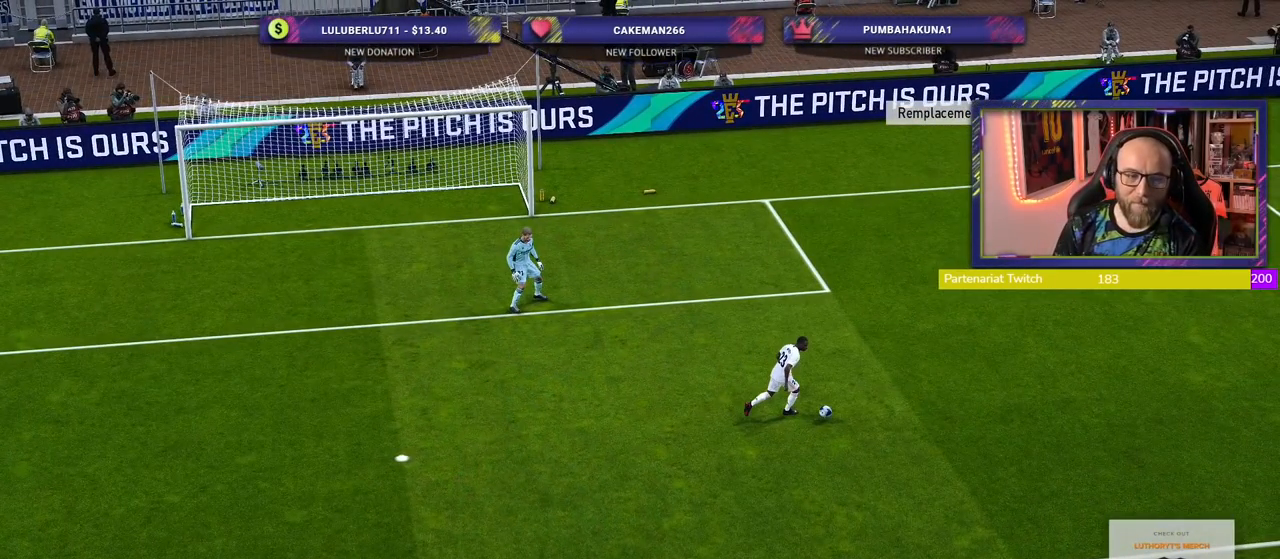
Gameplay with a controller (PlayStation layout); each line is a JSON object with the inputs held at the frame after it. "events" lists button and stick changes between this image and that frame as [ms after this image, input, new state], when the widget could be followed in between.
{"buttons": [], "left_stick": "center", "right_stick": "center", "events": []}
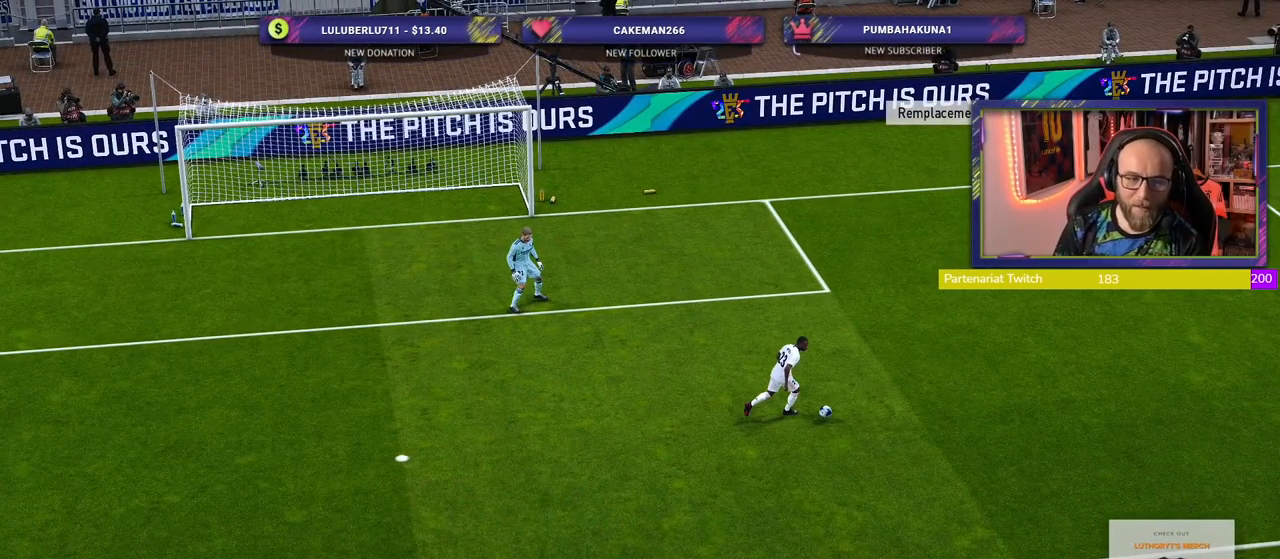
{"buttons": [], "left_stick": "center", "right_stick": "center", "events": []}
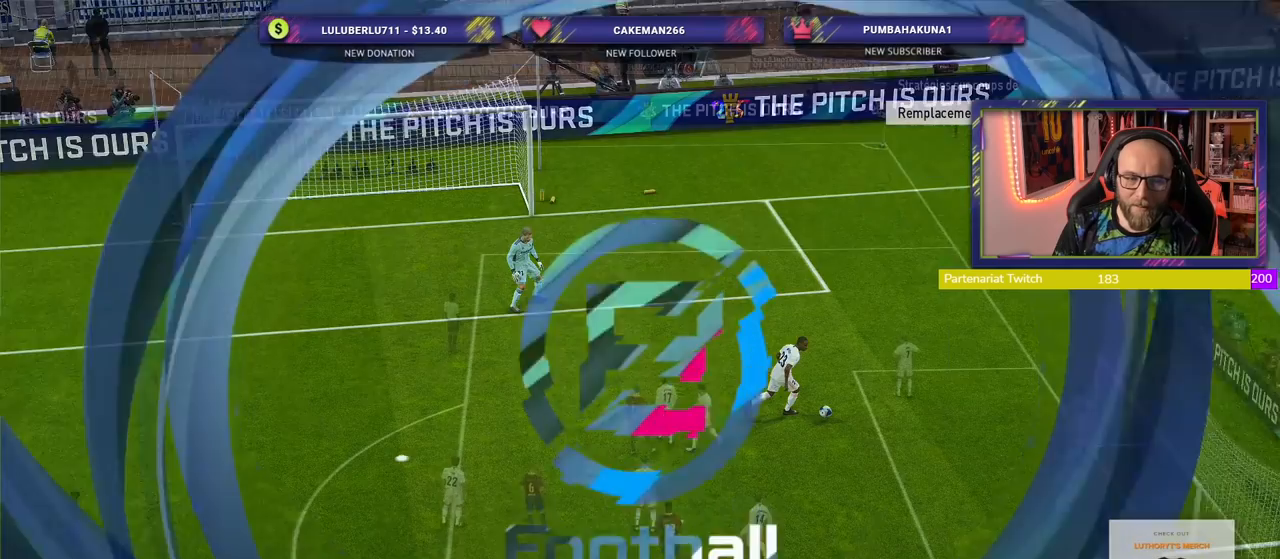
{"buttons": [], "left_stick": "center", "right_stick": "center", "events": []}
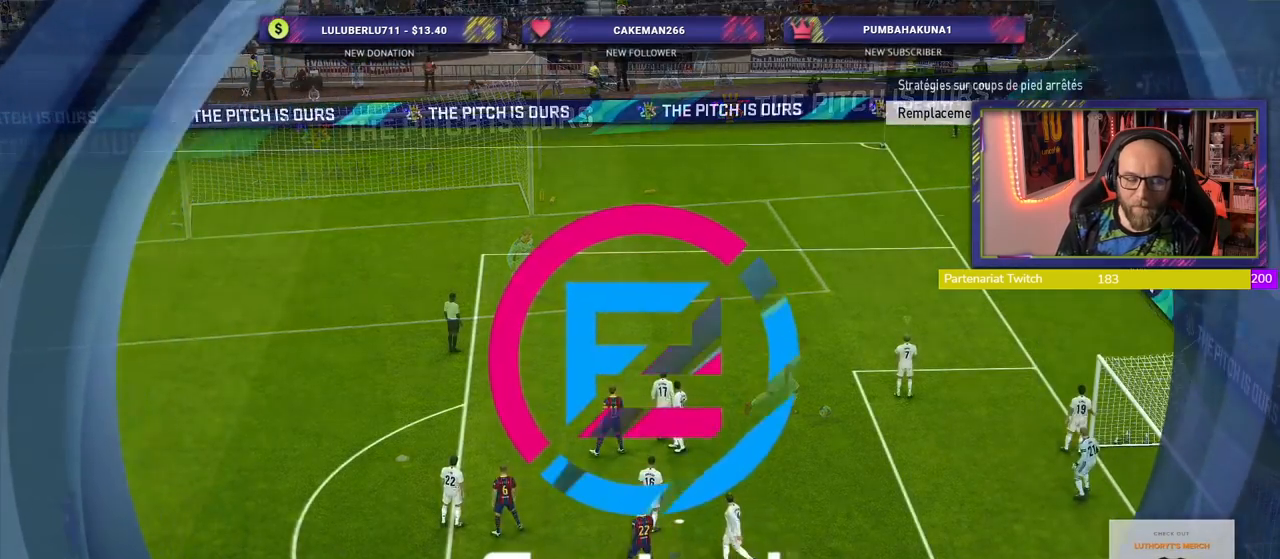
{"buttons": [], "left_stick": "center", "right_stick": "center", "events": []}
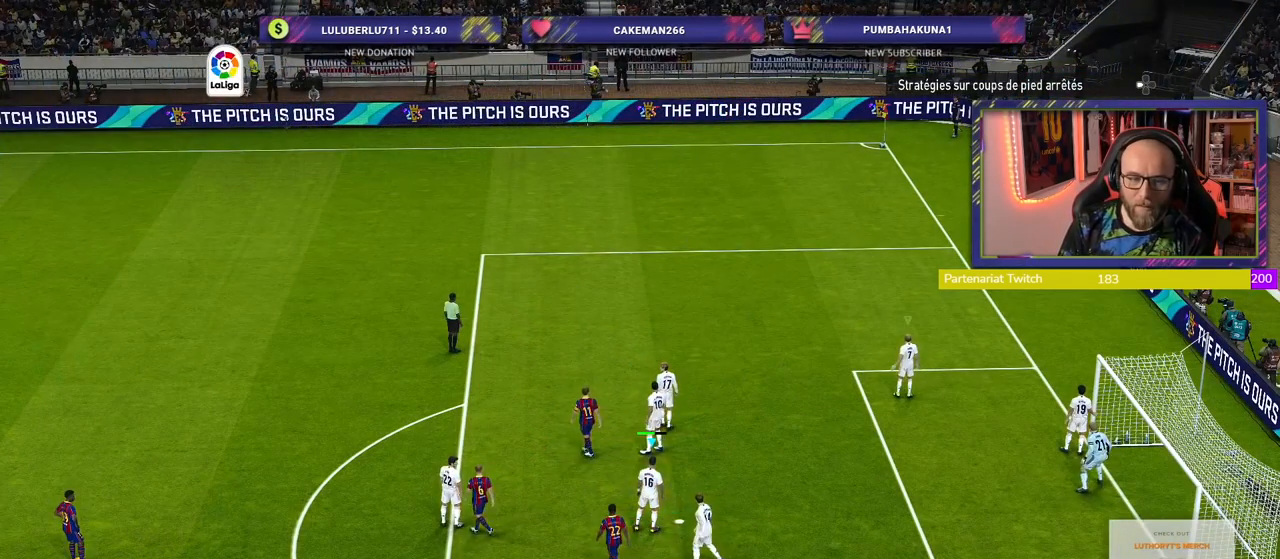
{"buttons": [], "left_stick": "center", "right_stick": "center", "events": []}
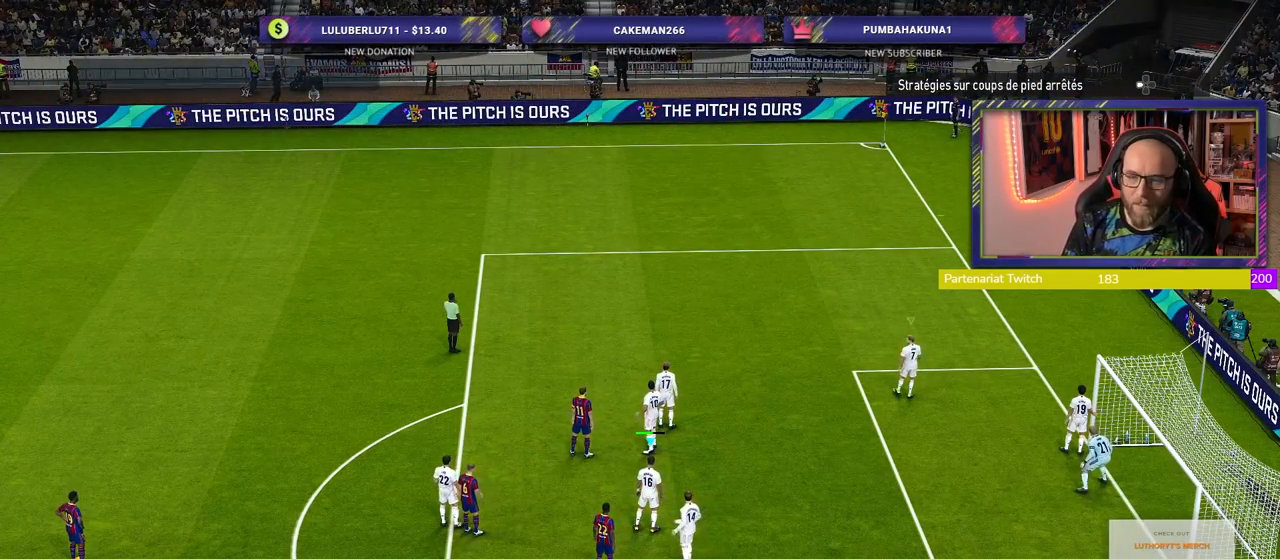
{"buttons": [], "left_stick": "center", "right_stick": "center", "events": []}
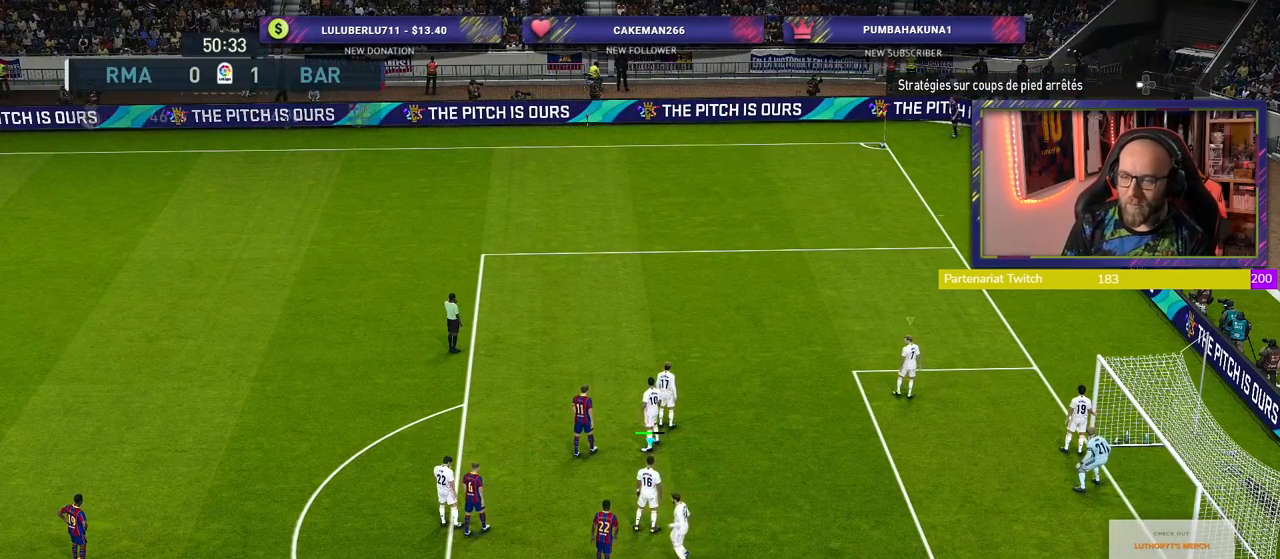
{"buttons": ["R2"], "left_stick": "center", "right_stick": "center", "events": [[460, "R2", "down"]]}
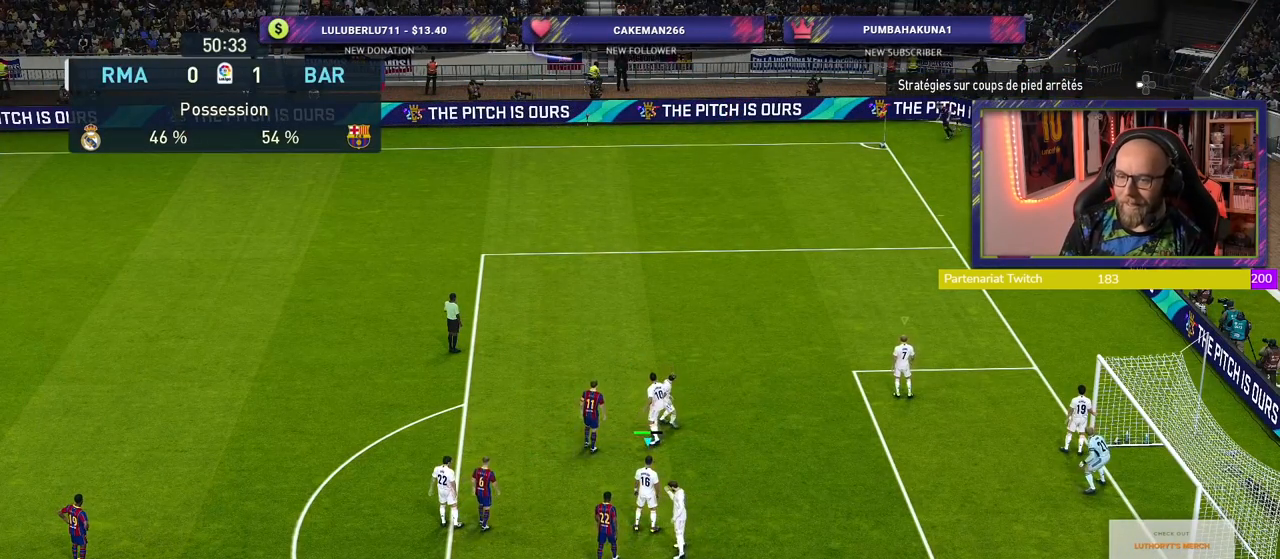
{"buttons": [], "left_stick": "center", "right_stick": "center", "events": [[400, "R2", "up"]]}
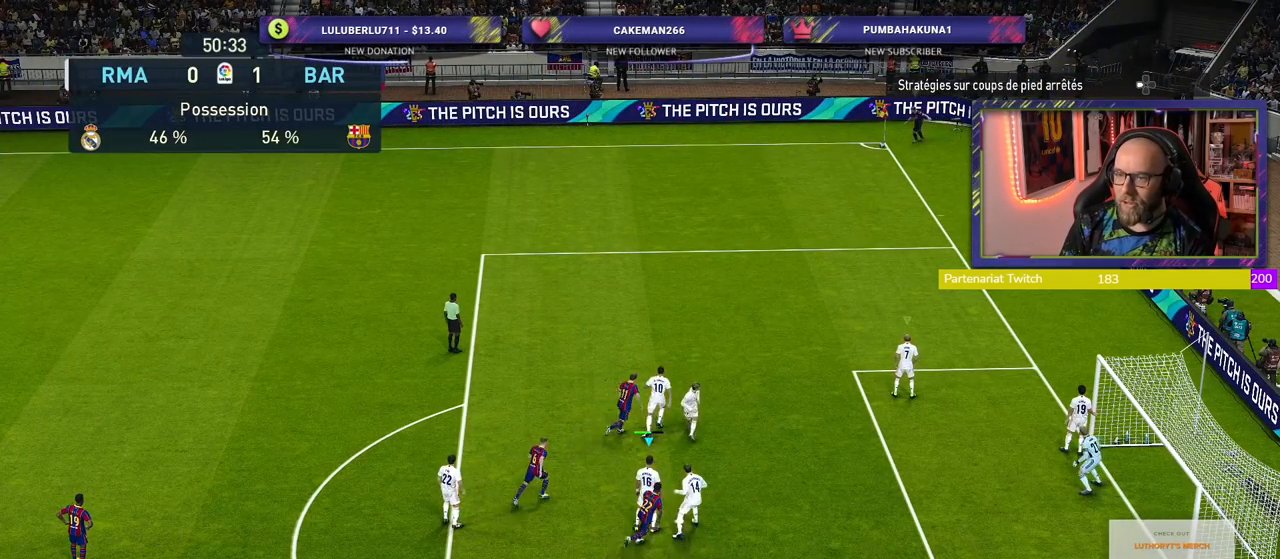
{"buttons": ["CROSS", "L2"], "left_stick": "left", "right_stick": "center", "events": [[380, "L2", "down"], [380, "left_stick", "up-left"], [500, "CROSS", "down"], [500, "left_stick", "left"]]}
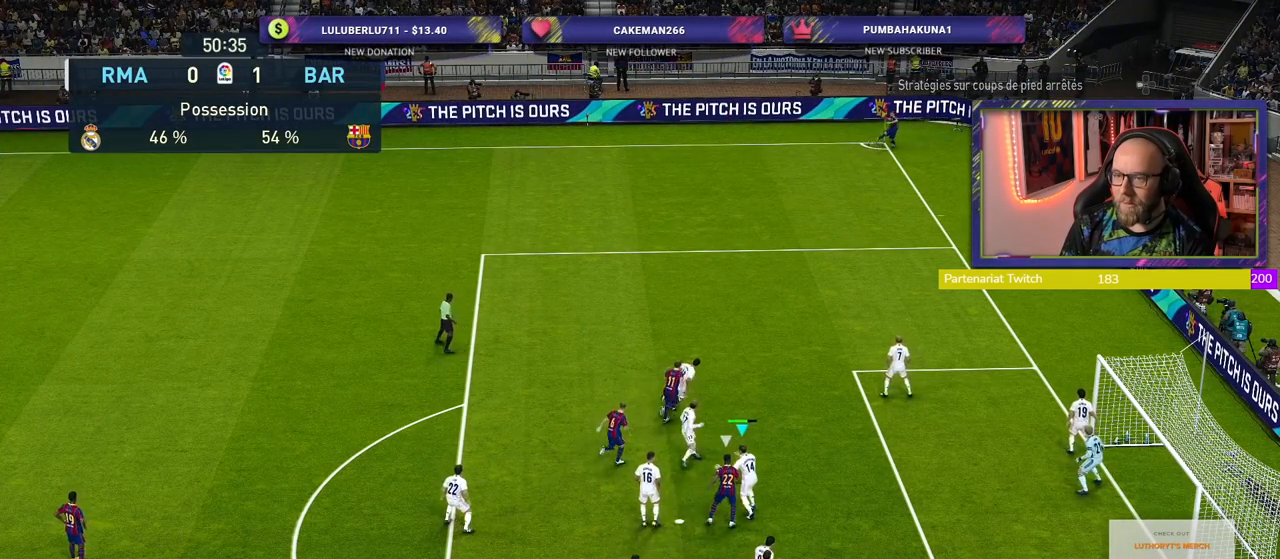
{"buttons": ["R2"], "left_stick": "left", "right_stick": "center", "events": [[180, "L2", "up"], [260, "CROSS", "up"], [360, "R2", "down"]]}
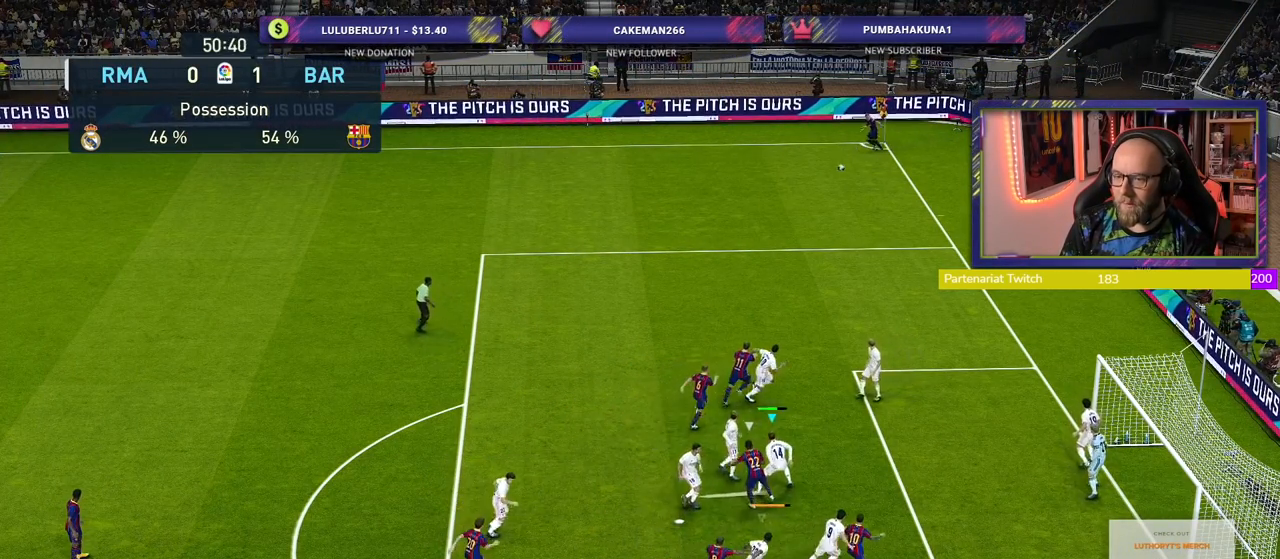
{"buttons": ["R2"], "left_stick": "left", "right_stick": "center", "events": []}
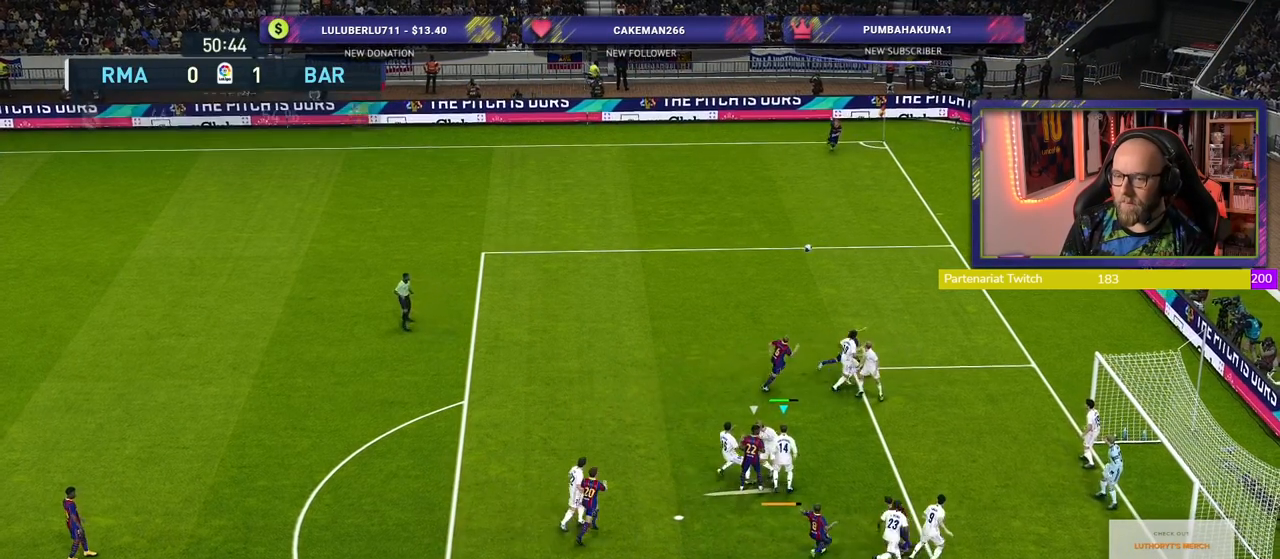
{"buttons": ["R2"], "left_stick": "left", "right_stick": "center", "events": []}
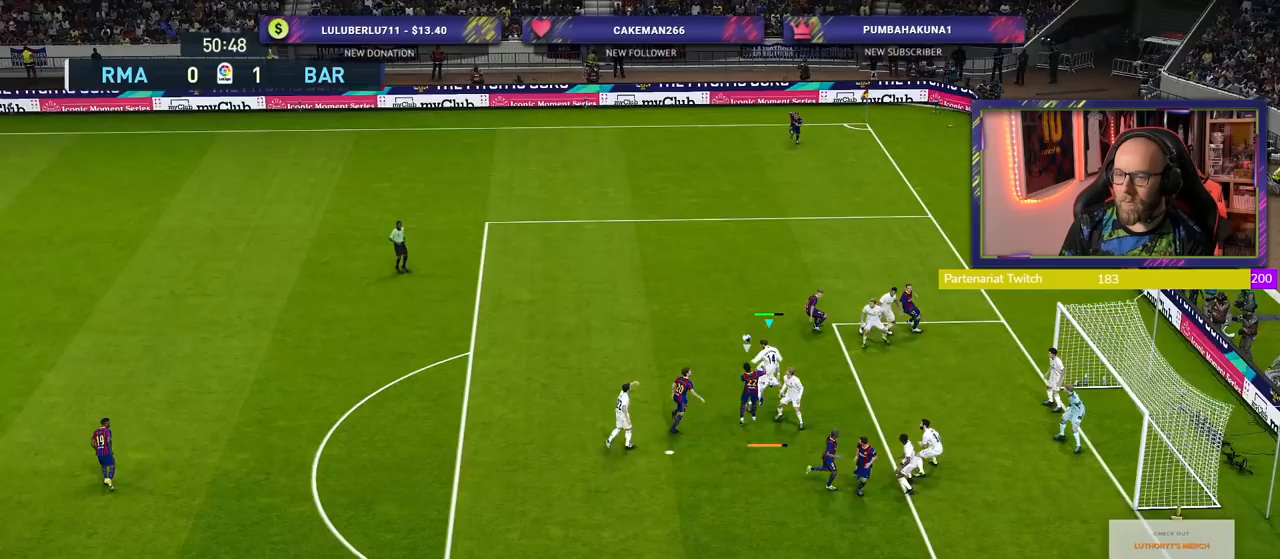
{"buttons": ["R2"], "left_stick": "up-left", "right_stick": "center", "events": [[220, "left_stick", "up-left"], [360, "left_stick", "up-right"], [460, "left_stick", "up-left"]]}
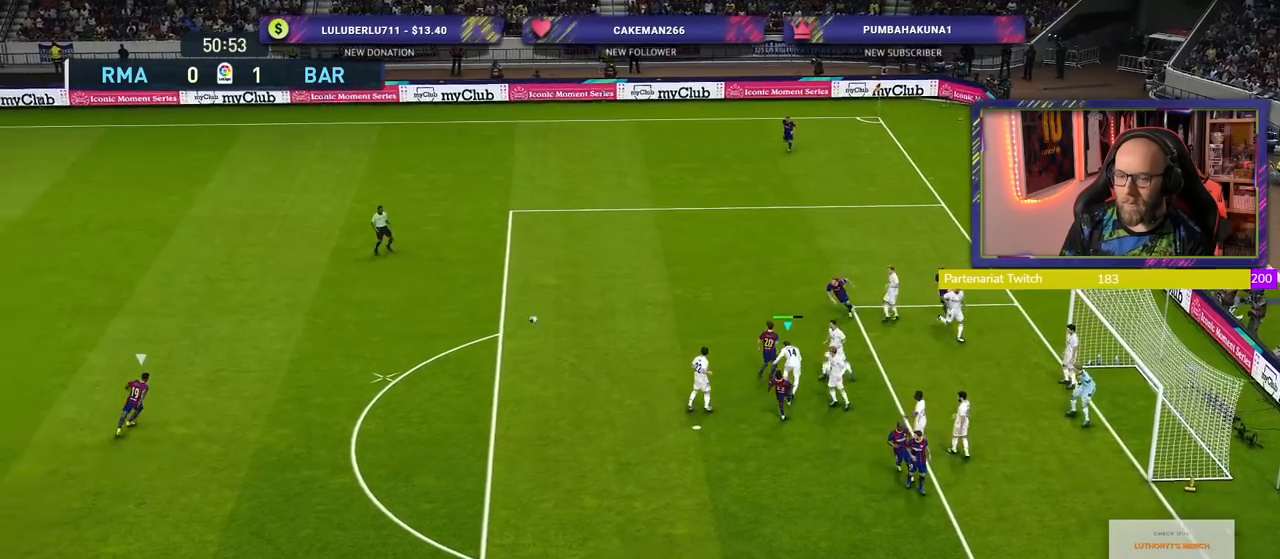
{"buttons": ["CROSS", "R2"], "left_stick": "left", "right_stick": "center", "events": [[20, "L1", "down"], [140, "left_stick", "left"], [160, "CROSS", "down"], [180, "L1", "up"]]}
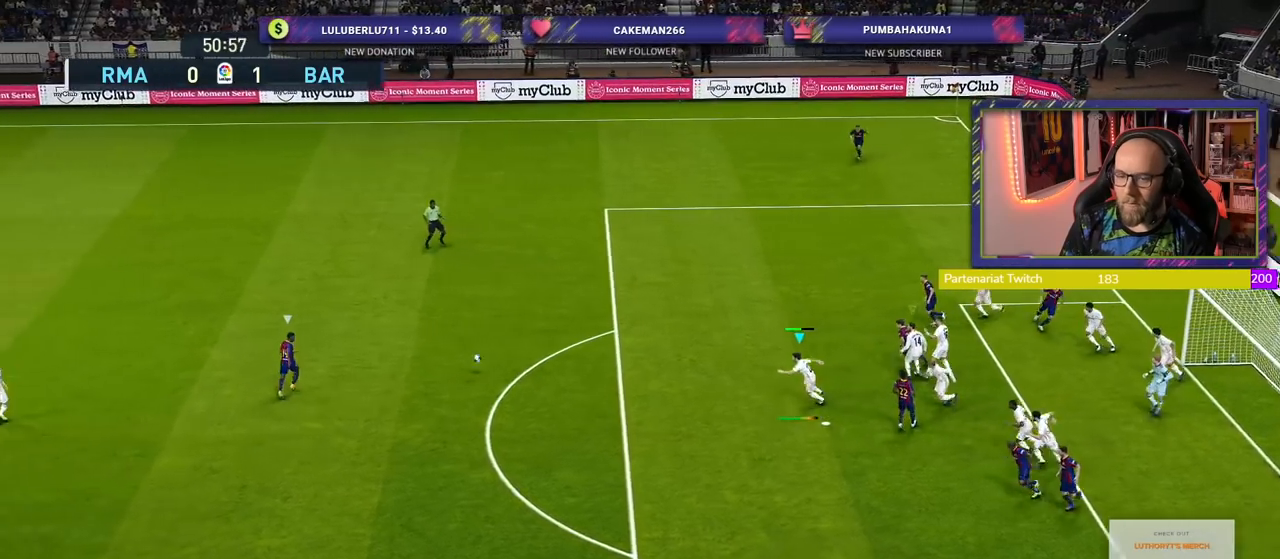
{"buttons": ["CROSS", "R2"], "left_stick": "center", "right_stick": "center", "events": [[380, "left_stick", "center"]]}
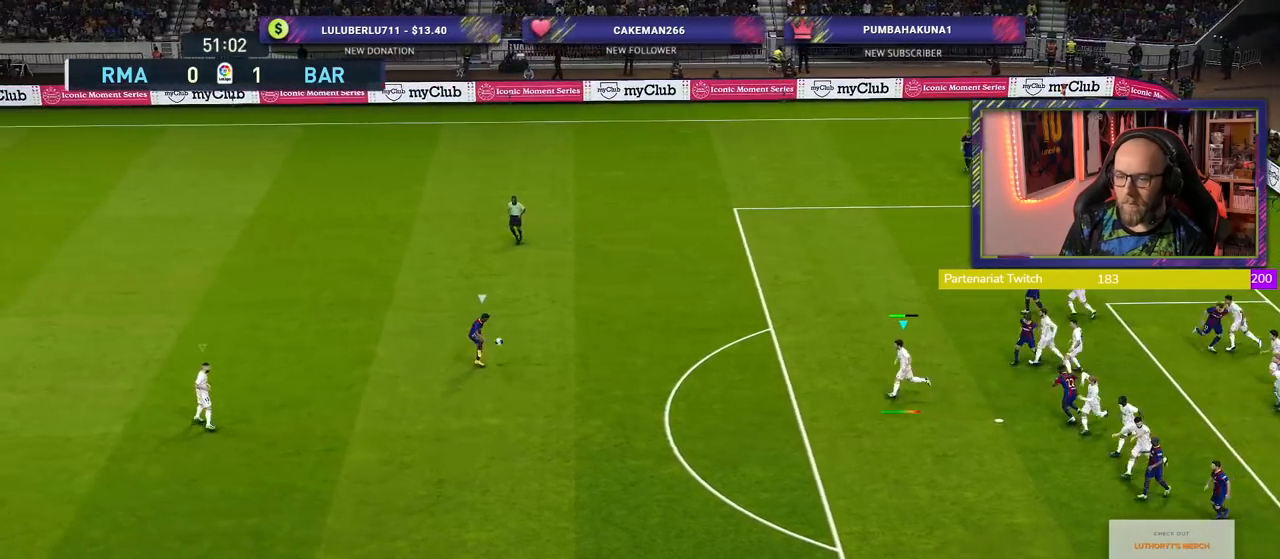
{"buttons": ["CROSS", "R2"], "left_stick": "center", "right_stick": "center", "events": []}
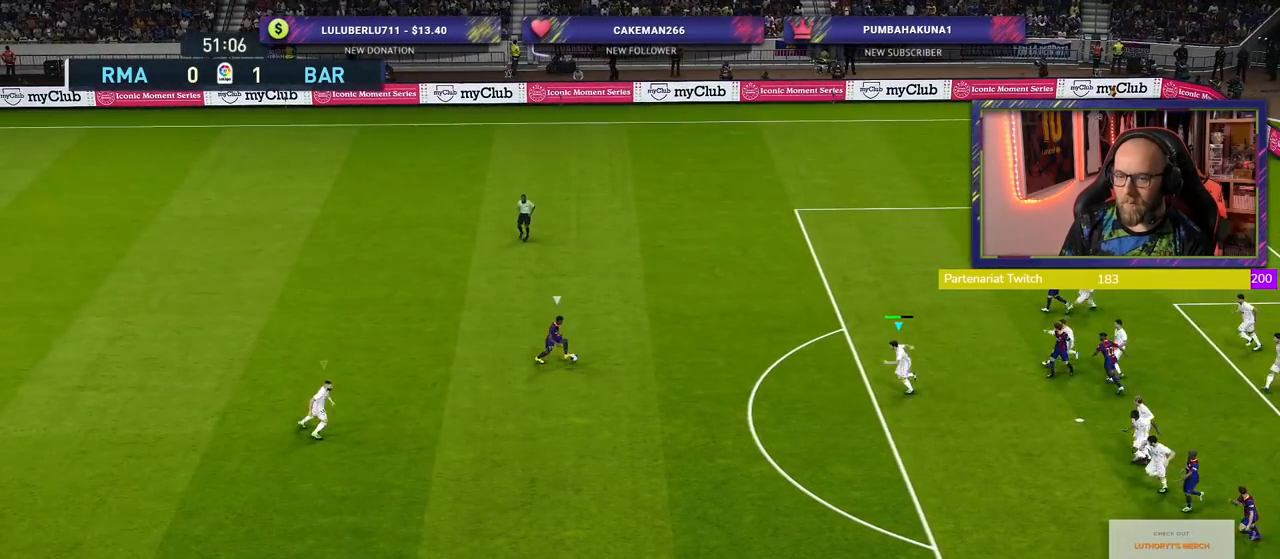
{"buttons": ["CROSS", "R2"], "left_stick": "center", "right_stick": "center", "events": []}
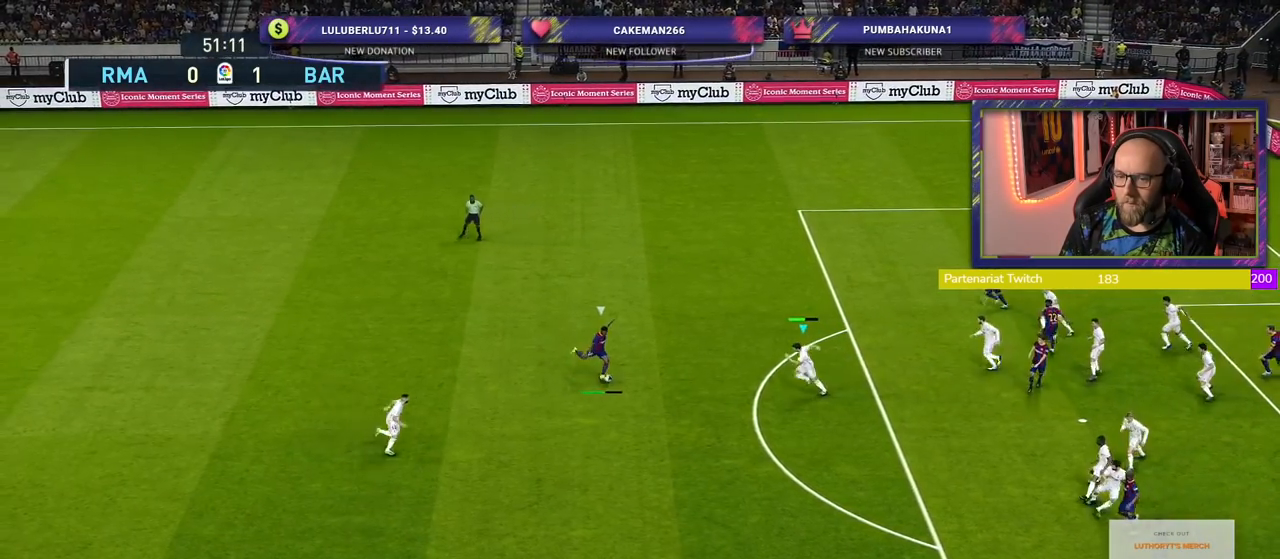
{"buttons": ["CROSS", "R2"], "left_stick": "center", "right_stick": "center", "events": []}
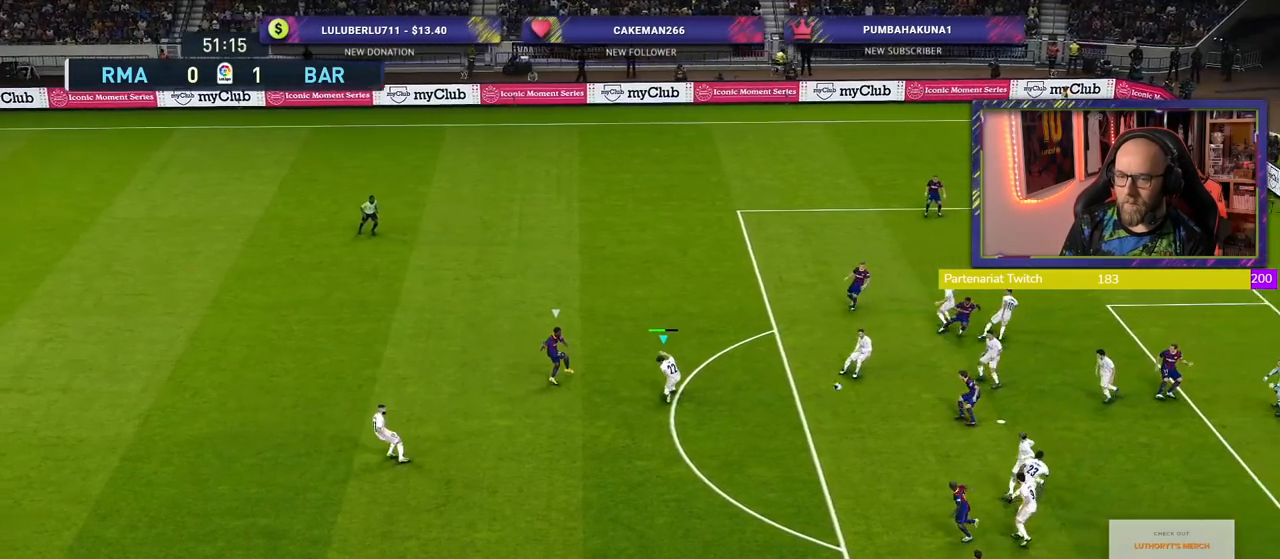
{"buttons": ["R2"], "left_stick": "left", "right_stick": "center", "events": [[280, "CROSS", "up"], [280, "left_stick", "left"]]}
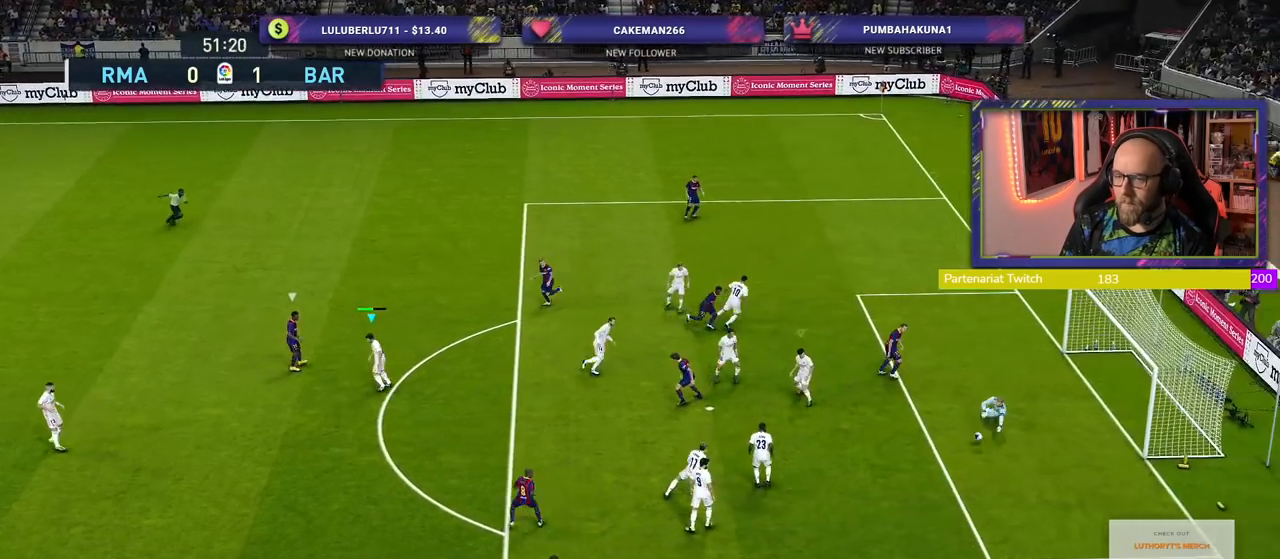
{"buttons": ["R2"], "left_stick": "center", "right_stick": "center", "events": [[320, "left_stick", "center"]]}
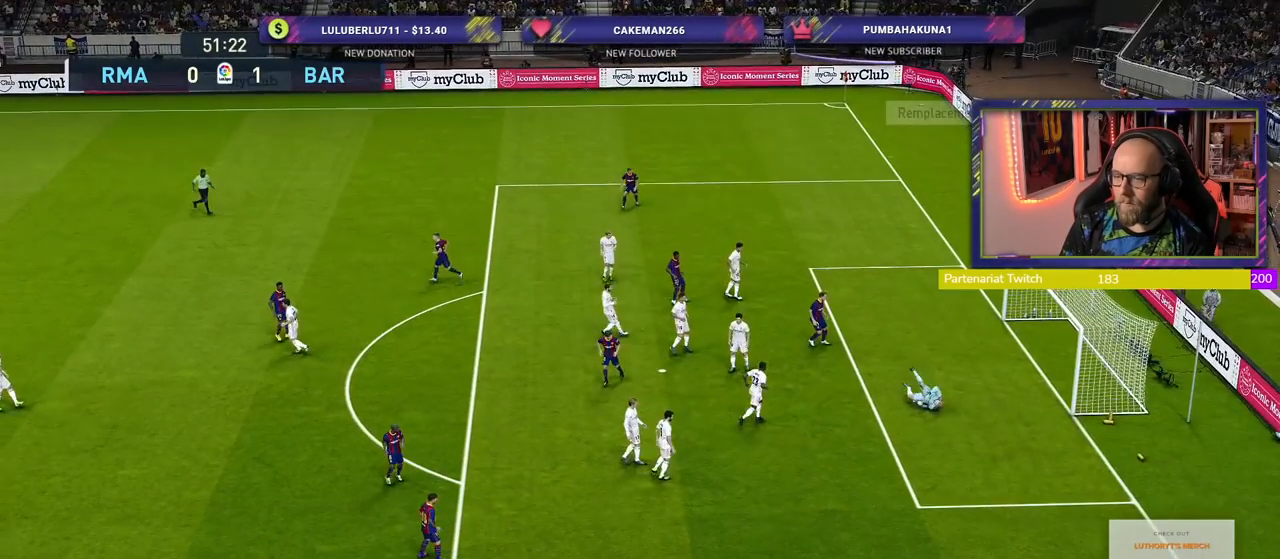
{"buttons": ["START"], "left_stick": "center", "right_stick": "center", "events": [[80, "CROSS", "down"], [100, "R2", "up"], [220, "CROSS", "up"], [500, "START", "down"]]}
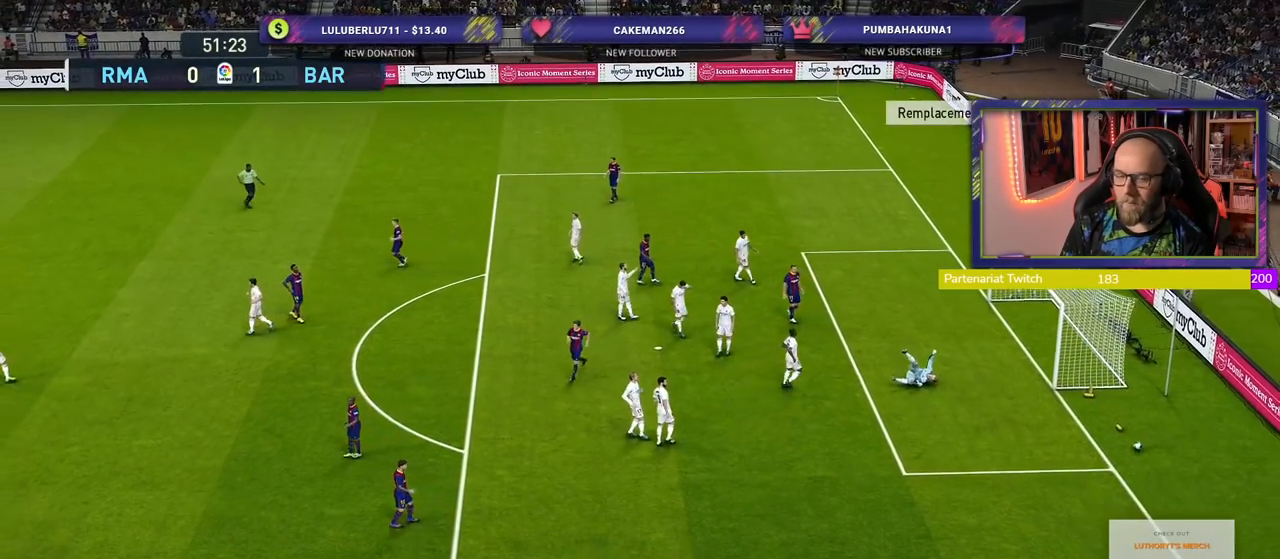
{"buttons": ["START"], "left_stick": "center", "right_stick": "center", "events": [[140, "START", "up"], [260, "START", "down"], [380, "START", "up"], [480, "START", "down"]]}
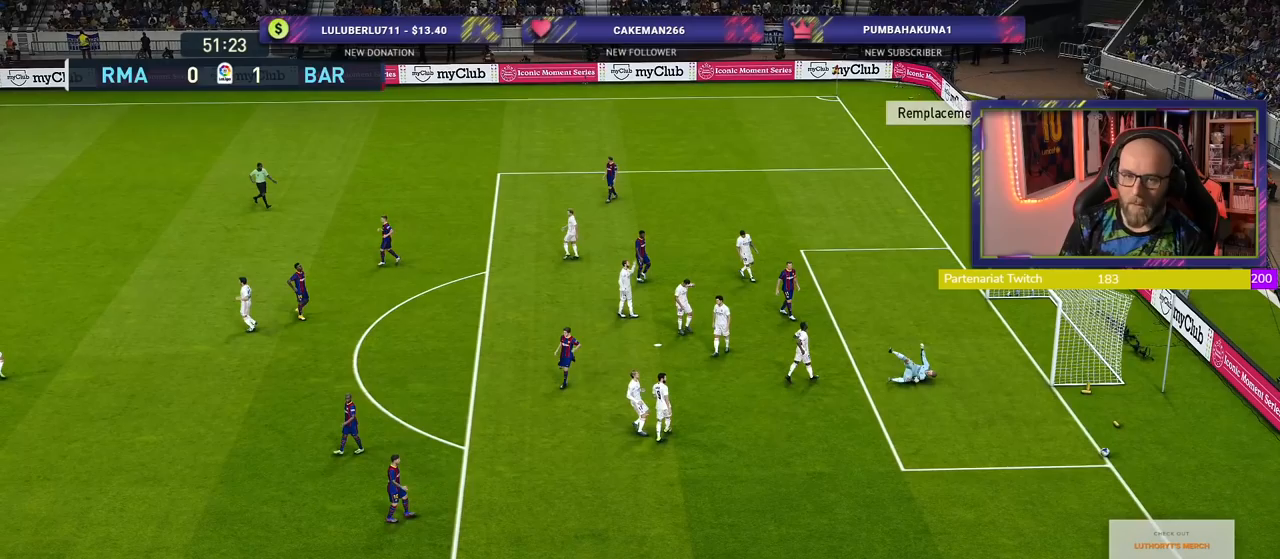
{"buttons": [], "left_stick": "center", "right_stick": "center", "events": [[100, "START", "up"]]}
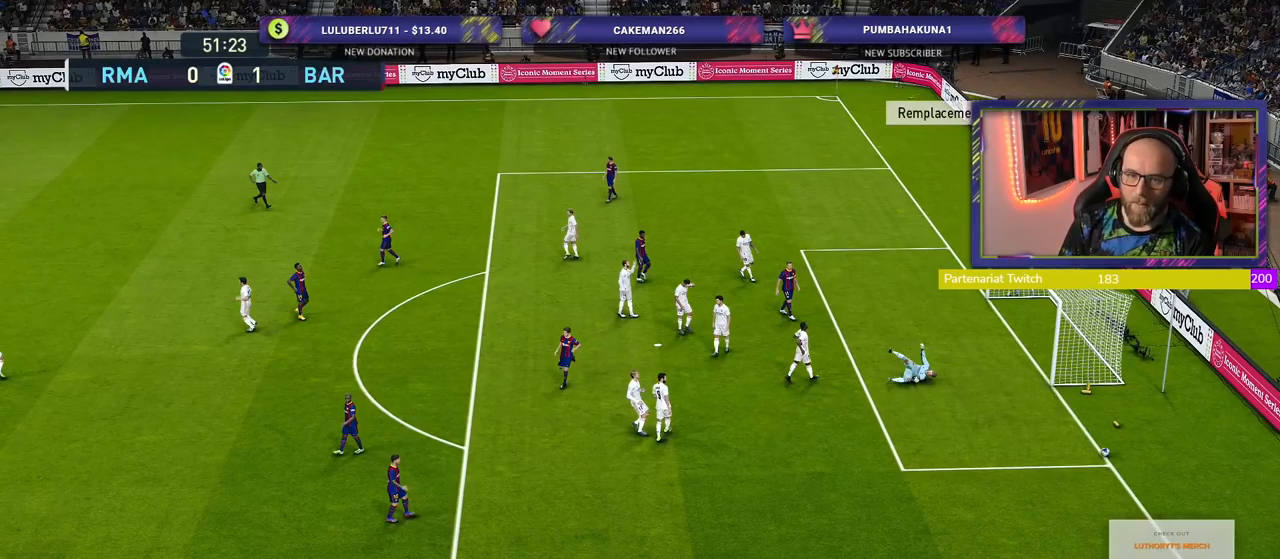
{"buttons": [], "left_stick": "center", "right_stick": "center", "events": []}
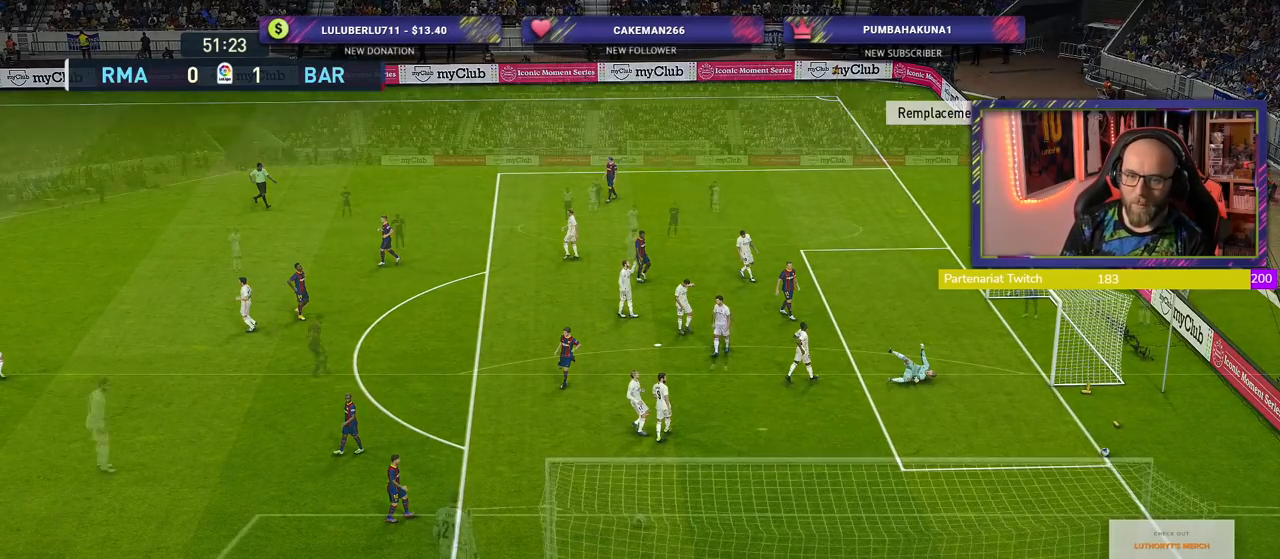
{"buttons": [], "left_stick": "left", "right_stick": "center", "events": [[500, "left_stick", "left"]]}
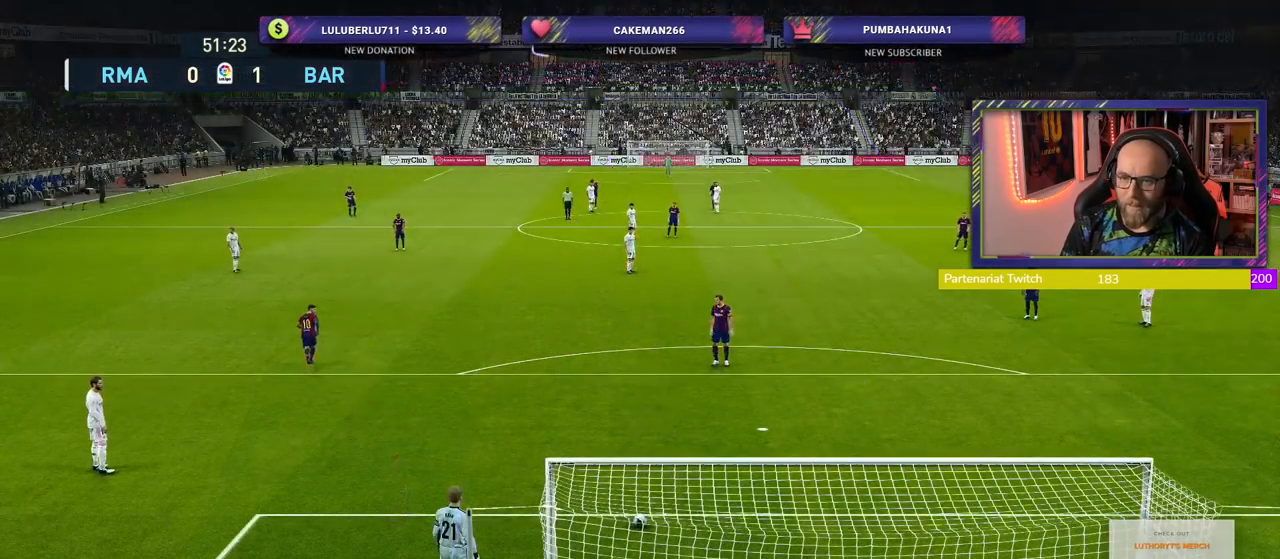
{"buttons": ["CIRCLE"], "left_stick": "up", "right_stick": "center", "events": [[160, "left_stick", "center"], [340, "left_stick", "up"], [400, "CIRCLE", "down"]]}